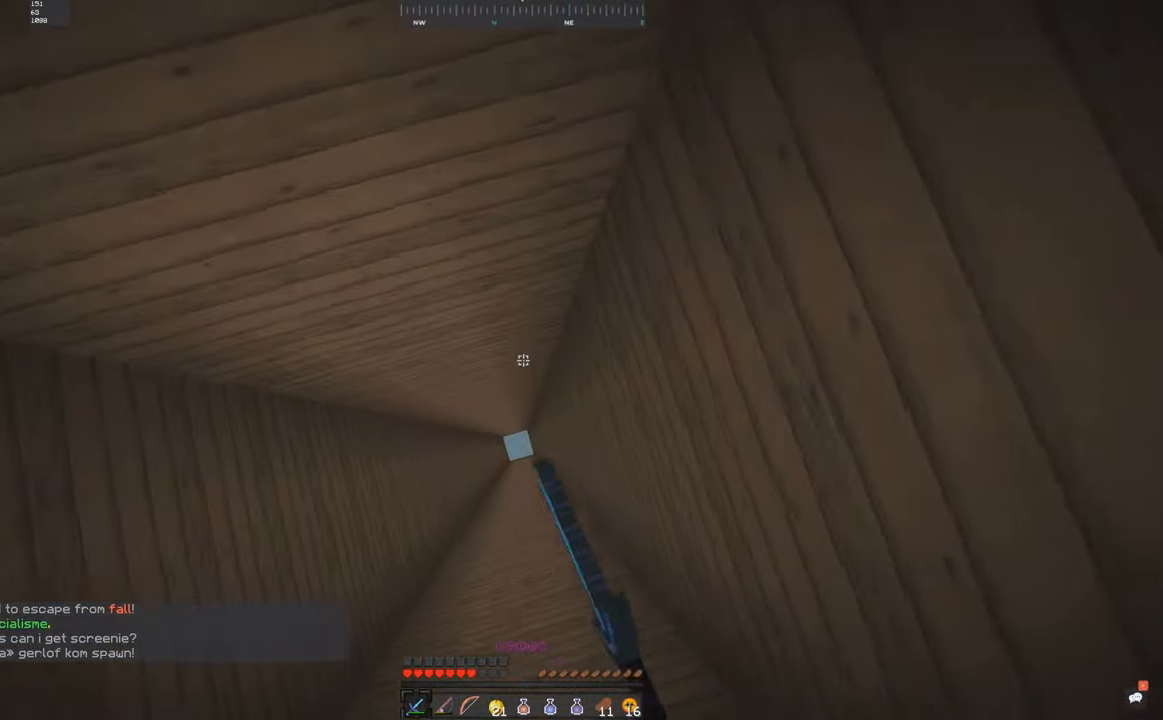
Gameplay with keyboard and mouse; each line is a JSON object with the keys and mouse buttons held at the frame after it. "events" lists presses ("down") and releases ("up") of "a", "d", "s", "space", "w", "mouse_left" and "mouse_right" between this image and that frame as [ms after this image, input, new state], when the widget could be followed in between. "mouse_left", "mouse_right" = the "left", "right" buttons of the "mouse" list. No other keys are recorded. Fast repeated clicks can show as one long hold. Mouse movement is not recorded.
{"keys": [], "mouse": ["left"], "events": [[117, "mouse_left", "up"], [200, "mouse_left", "down"], [367, "mouse_left", "up"], [383, "s", "up"], [500, "mouse_left", "down"]]}
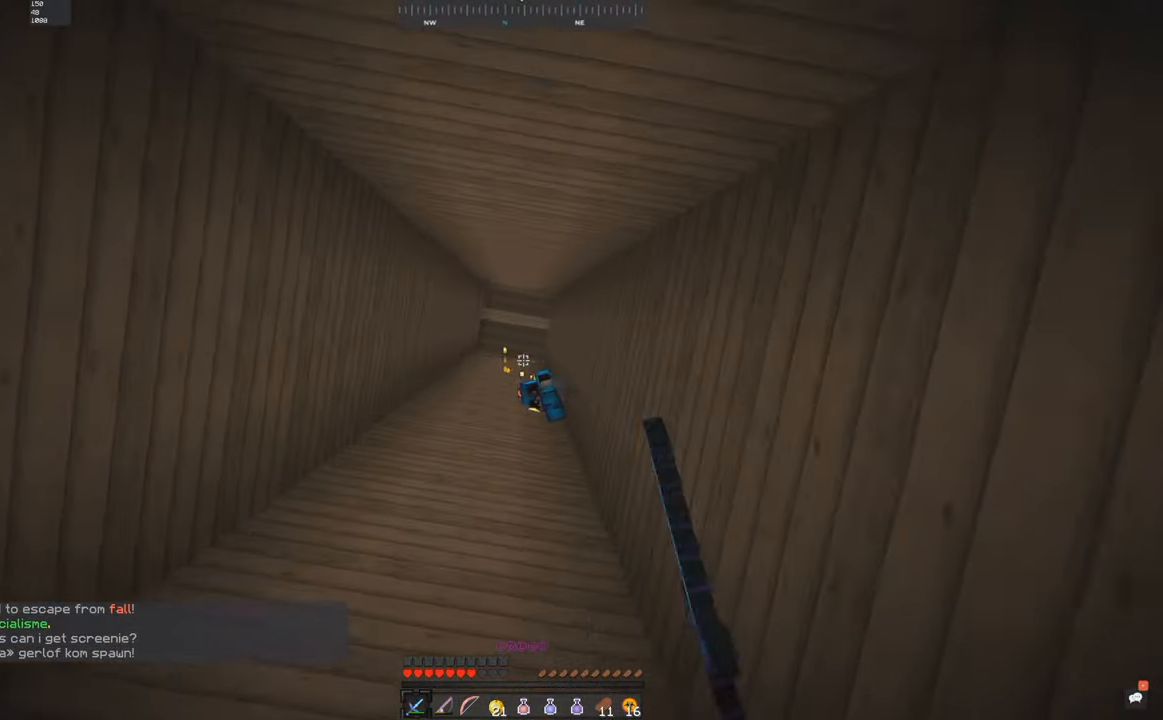
{"keys": ["d", "w"], "mouse": ["left"], "events": [[200, "w", "down"], [300, "d", "down"]]}
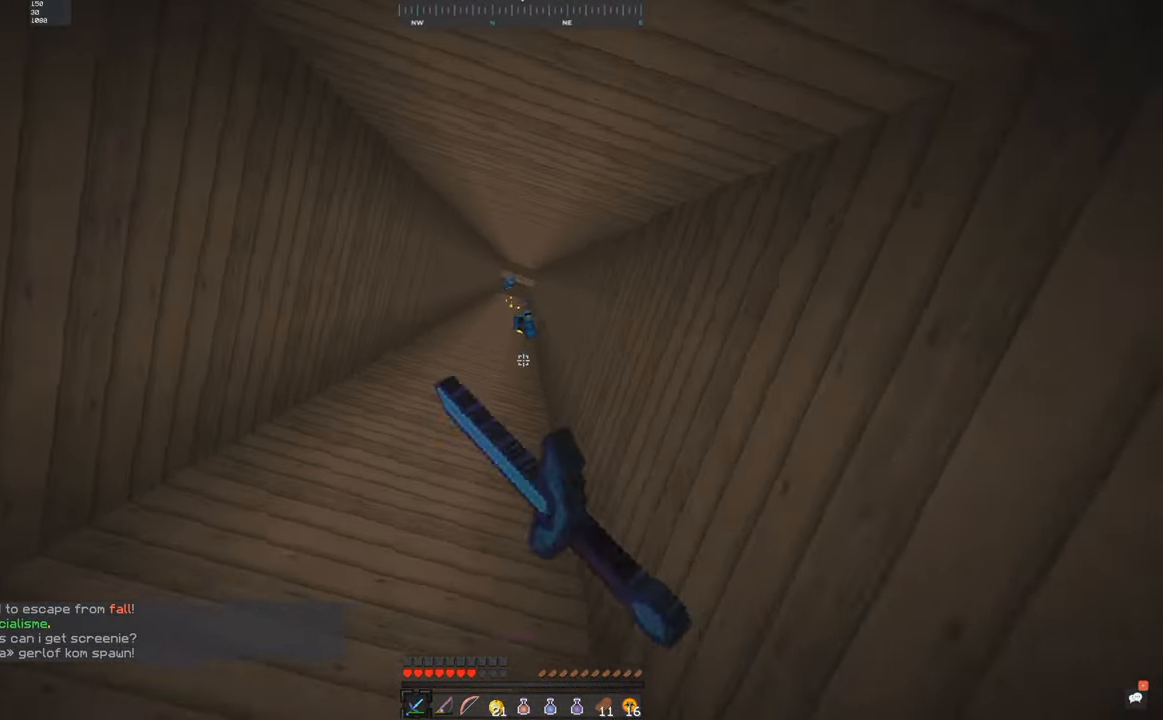
{"keys": [], "mouse": ["left"], "events": [[17, "d", "up"], [217, "w", "up"]]}
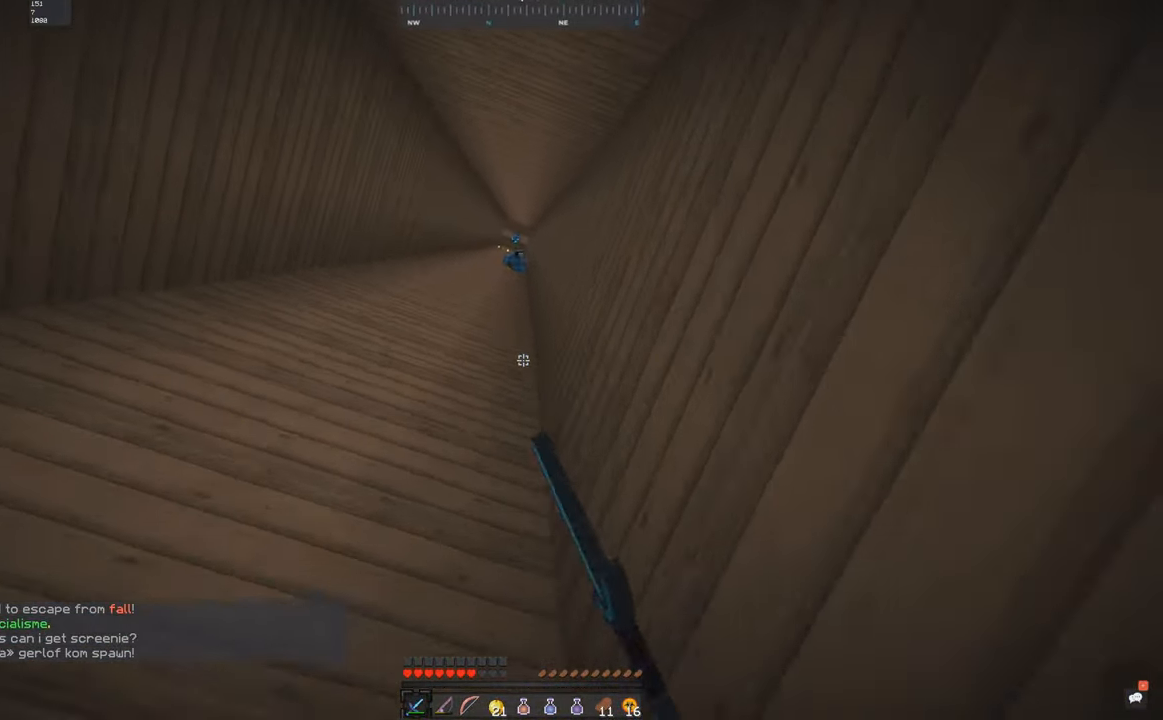
{"keys": ["a"], "mouse": ["left"], "events": [[267, "mouse_left", "up"], [300, "mouse_left", "down"], [350, "a", "down"]]}
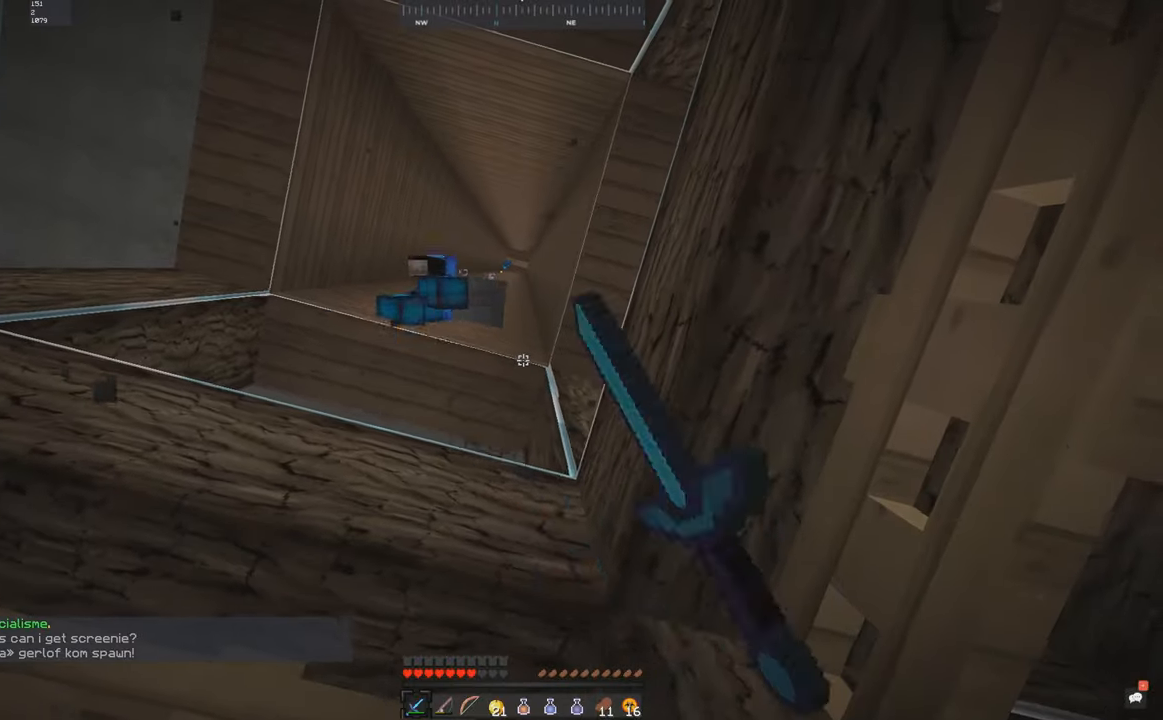
{"keys": ["a", "w"], "mouse": ["left"], "events": [[217, "mouse_left", "up"], [250, "w", "down"], [334, "mouse_left", "down"], [367, "mouse_left", "up"], [467, "mouse_left", "down"]]}
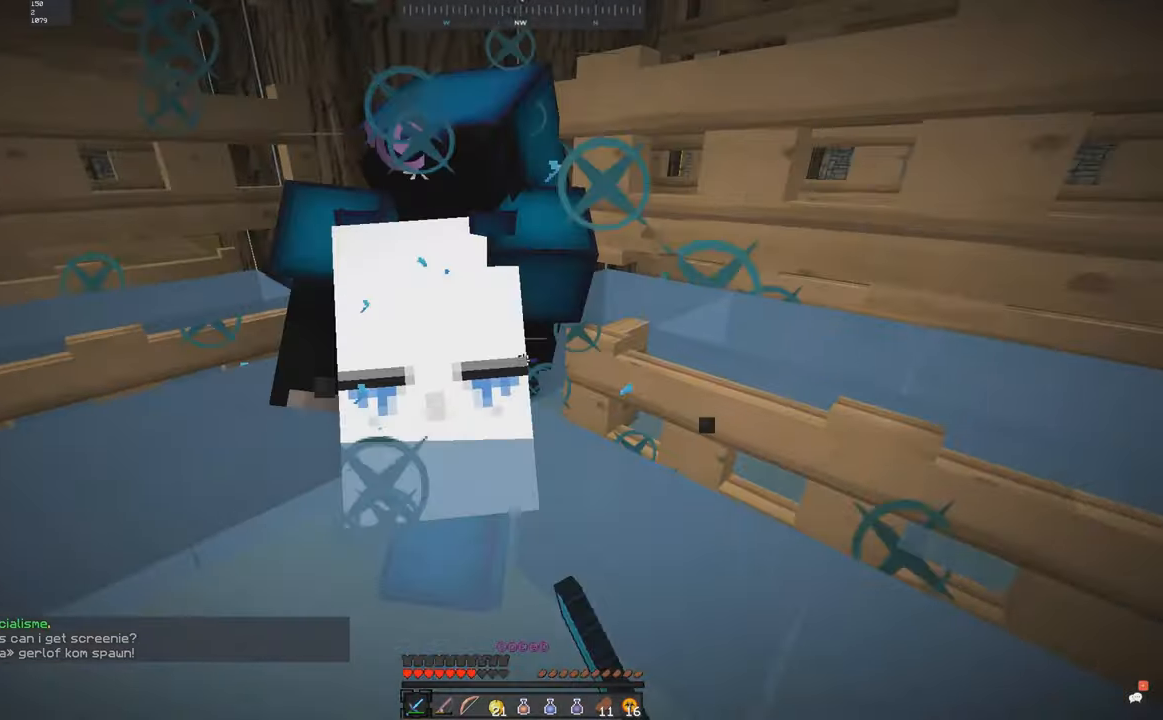
{"keys": ["space", "w"], "mouse": ["left"], "events": [[17, "a", "up"], [17, "mouse_left", "up"], [50, "mouse_left", "down"], [267, "mouse_left", "up"], [317, "mouse_left", "down"], [317, "space", "down"], [467, "mouse_left", "up"], [500, "mouse_left", "down"]]}
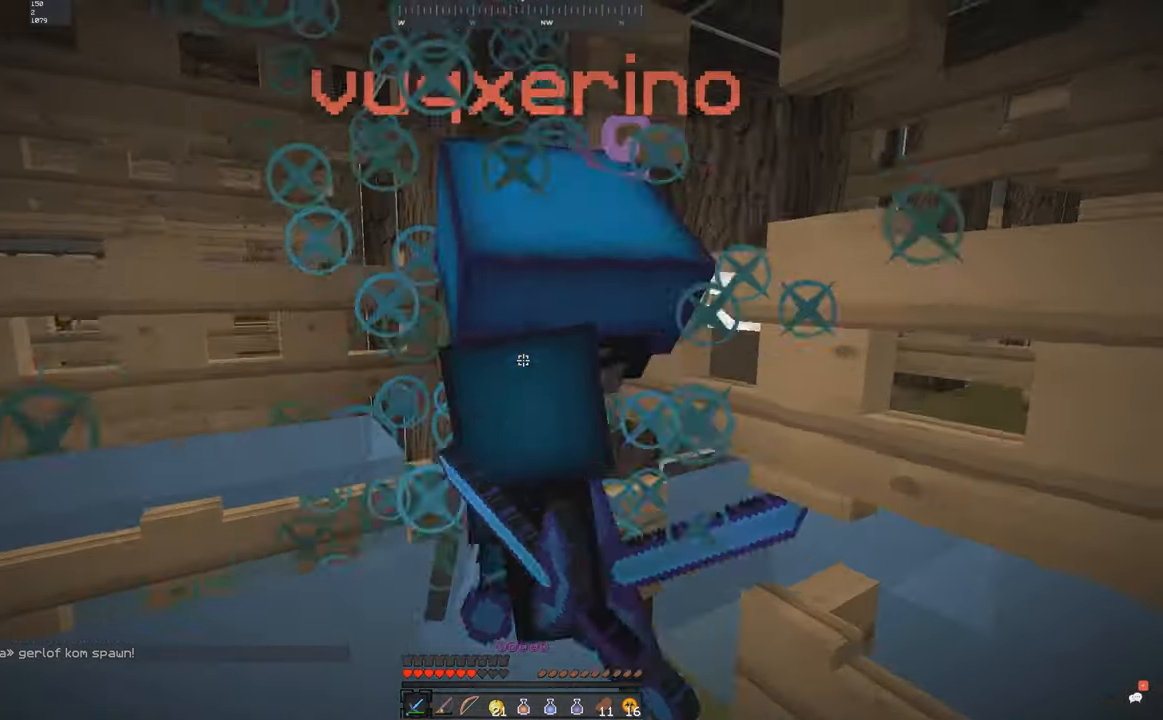
{"keys": ["space", "w"], "mouse": ["left"], "events": [[167, "mouse_left", "up"], [250, "mouse_left", "down"]]}
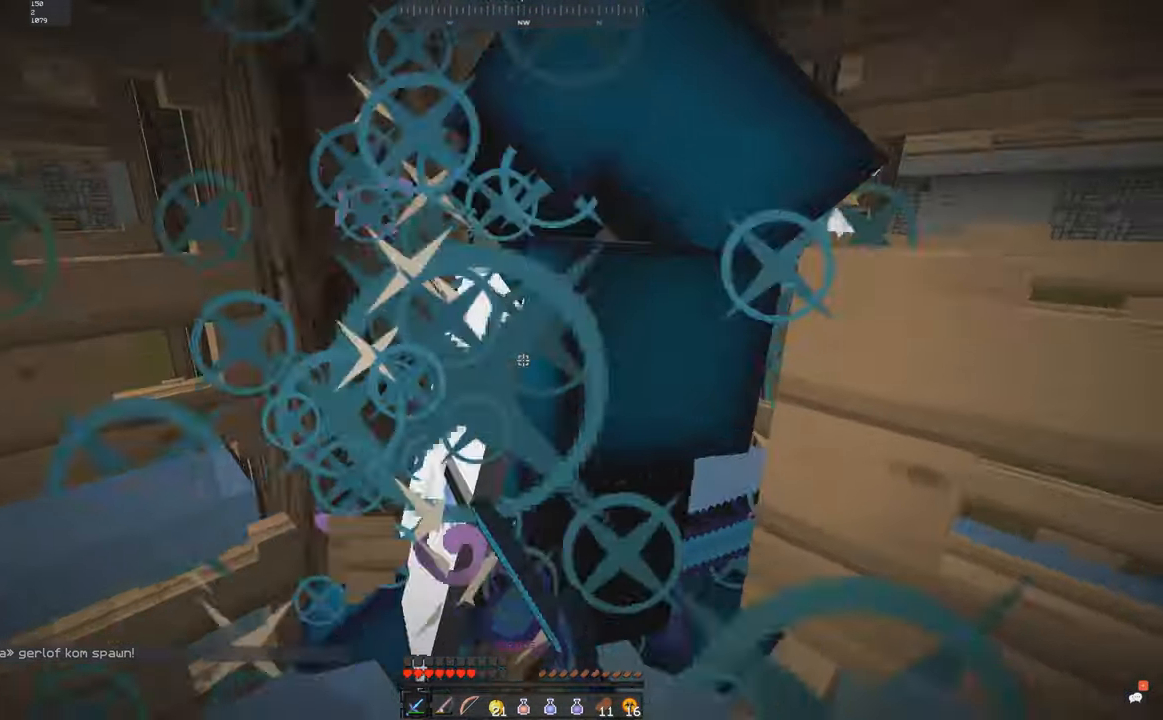
{"keys": ["w"], "mouse": ["left"], "events": [[217, "space", "up"], [267, "mouse_left", "up"], [300, "mouse_left", "down"], [367, "mouse_left", "up"], [450, "mouse_left", "down"]]}
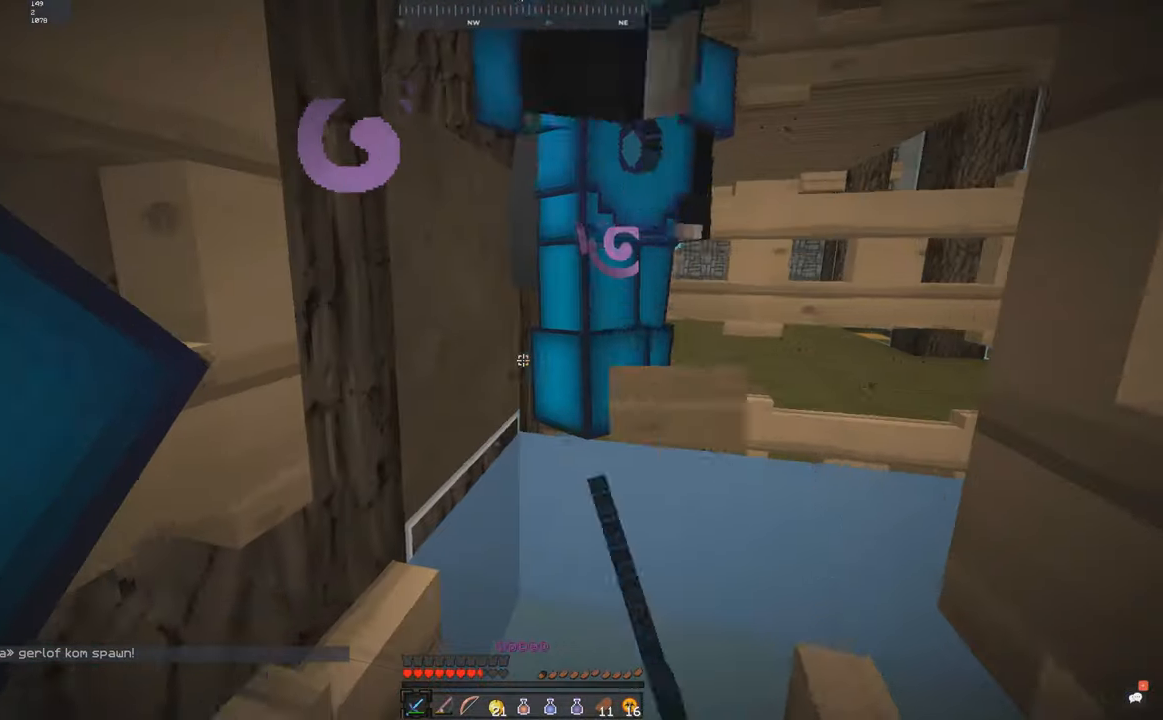
{"keys": ["w"], "mouse": ["left"], "events": [[84, "mouse_left", "up"], [150, "mouse_left", "down"], [267, "mouse_left", "up"], [334, "mouse_left", "down"], [367, "mouse_left", "up"], [400, "mouse_left", "down"], [467, "mouse_left", "up"], [500, "mouse_left", "down"]]}
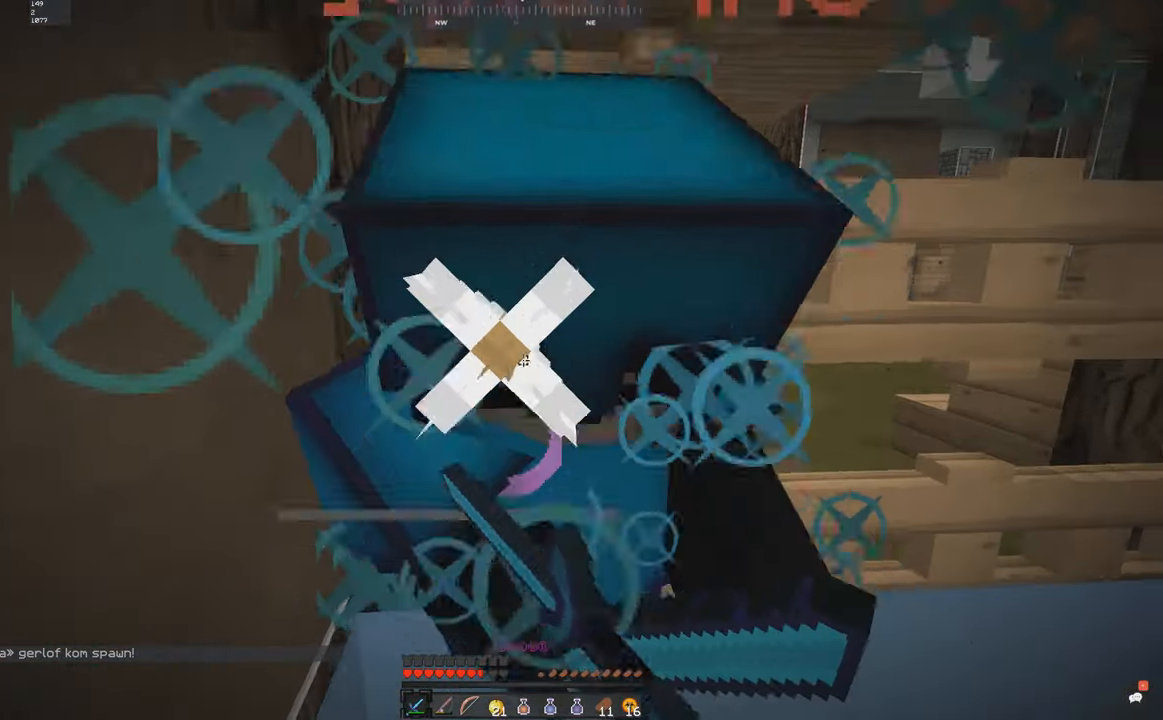
{"keys": ["a", "w"], "mouse": ["left"], "events": [[150, "a", "down"], [317, "a", "up"], [467, "a", "down"]]}
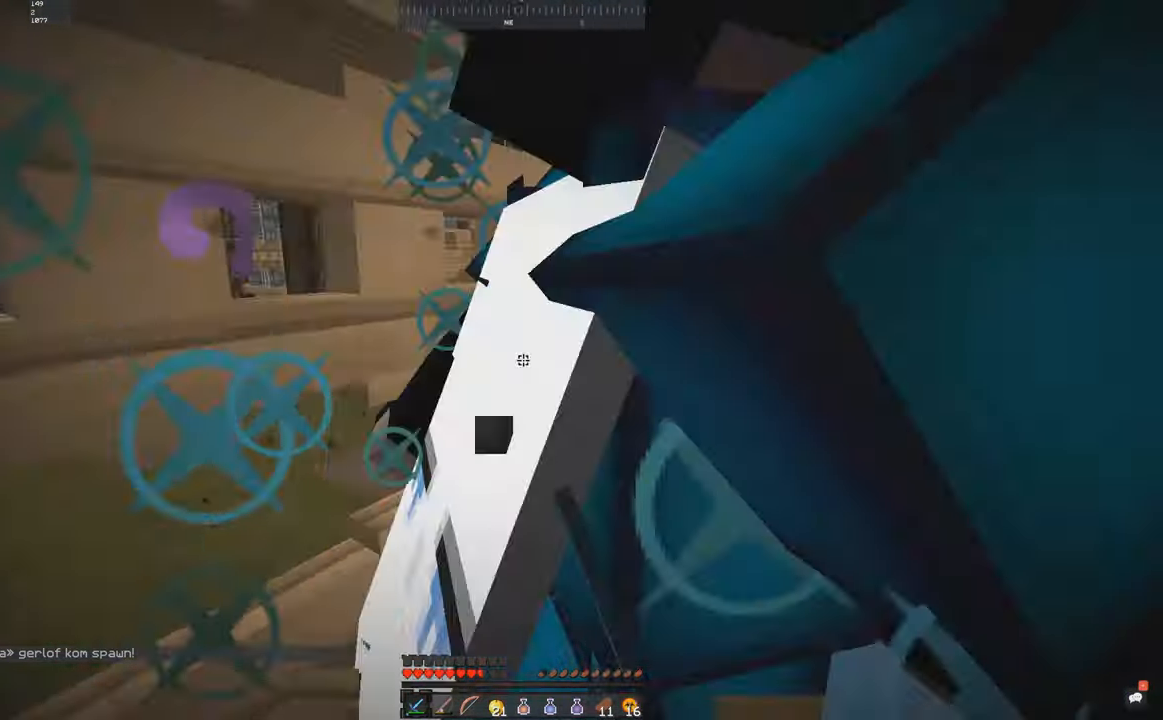
{"keys": ["w"], "mouse": ["left"], "events": [[167, "a", "up"], [167, "mouse_left", "up"], [200, "mouse_left", "down"], [317, "mouse_left", "up"], [400, "mouse_left", "down"]]}
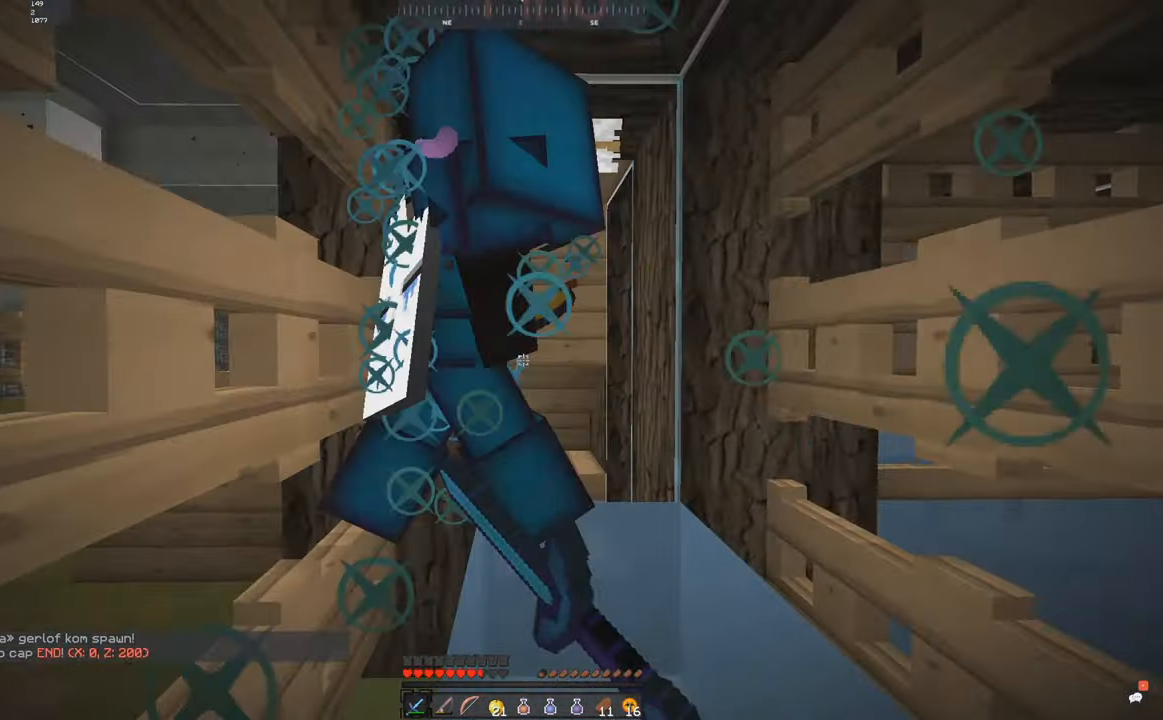
{"keys": ["space", "w"], "mouse": ["left"], "events": [[184, "mouse_left", "up"], [217, "mouse_left", "down"], [250, "mouse_left", "up"], [250, "space", "down"], [450, "mouse_left", "down"]]}
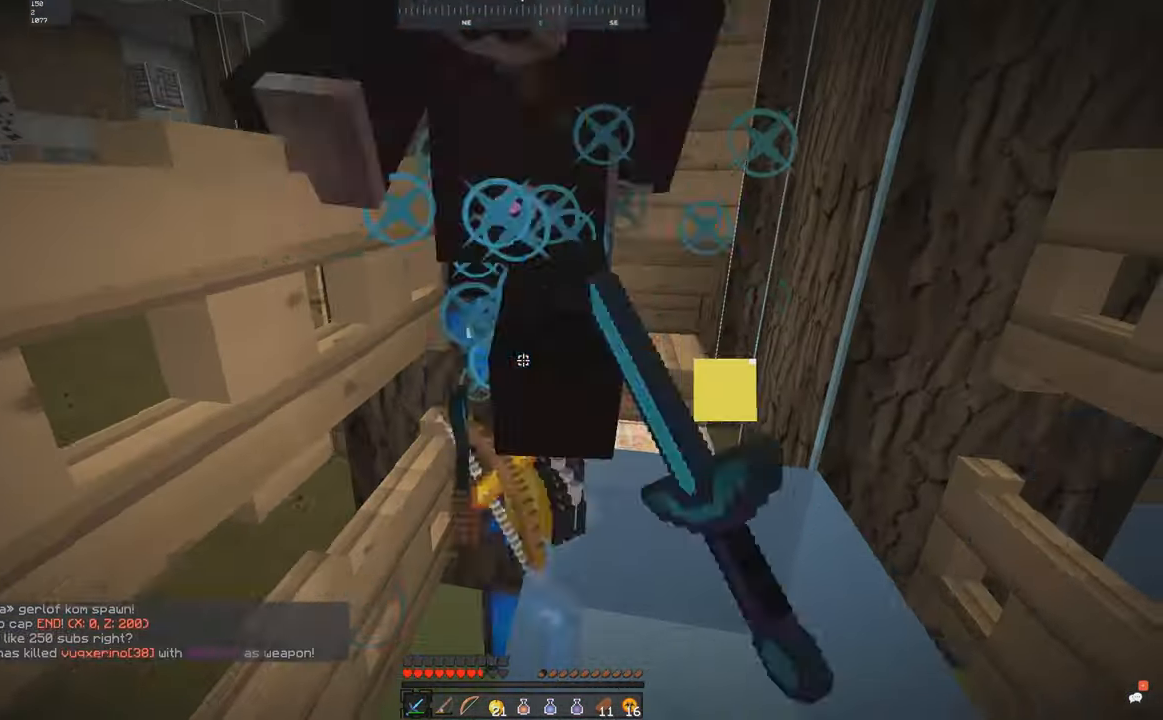
{"keys": ["a", "space", "w"], "mouse": [], "events": [[17, "mouse_left", "up"], [67, "a", "down"], [67, "mouse_left", "down"], [134, "mouse_left", "up"], [150, "mouse_left", "down"], [217, "mouse_left", "up"], [350, "mouse_left", "down"], [417, "mouse_left", "up"]]}
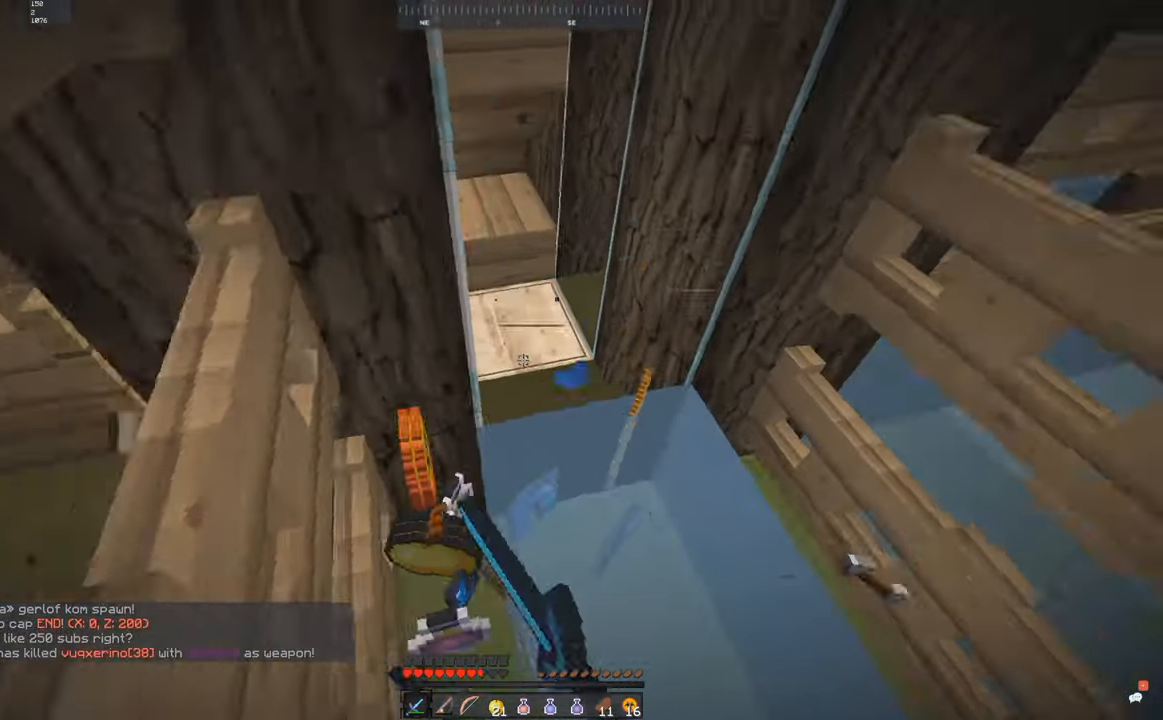
{"keys": ["d"], "mouse": [], "events": [[34, "a", "up"], [50, "space", "up"], [250, "d", "down"], [366, "d", "up"], [416, "w", "up"], [500, "d", "down"]]}
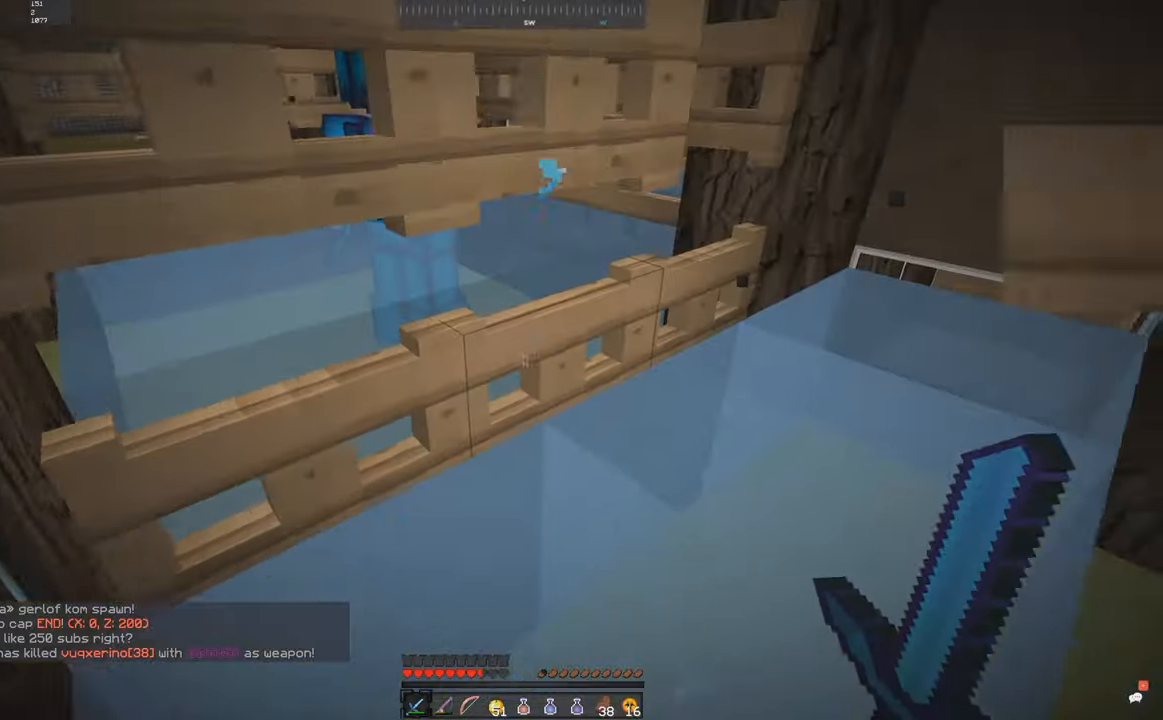
{"keys": ["d", "w"], "mouse": [], "events": [[100, "w", "down"]]}
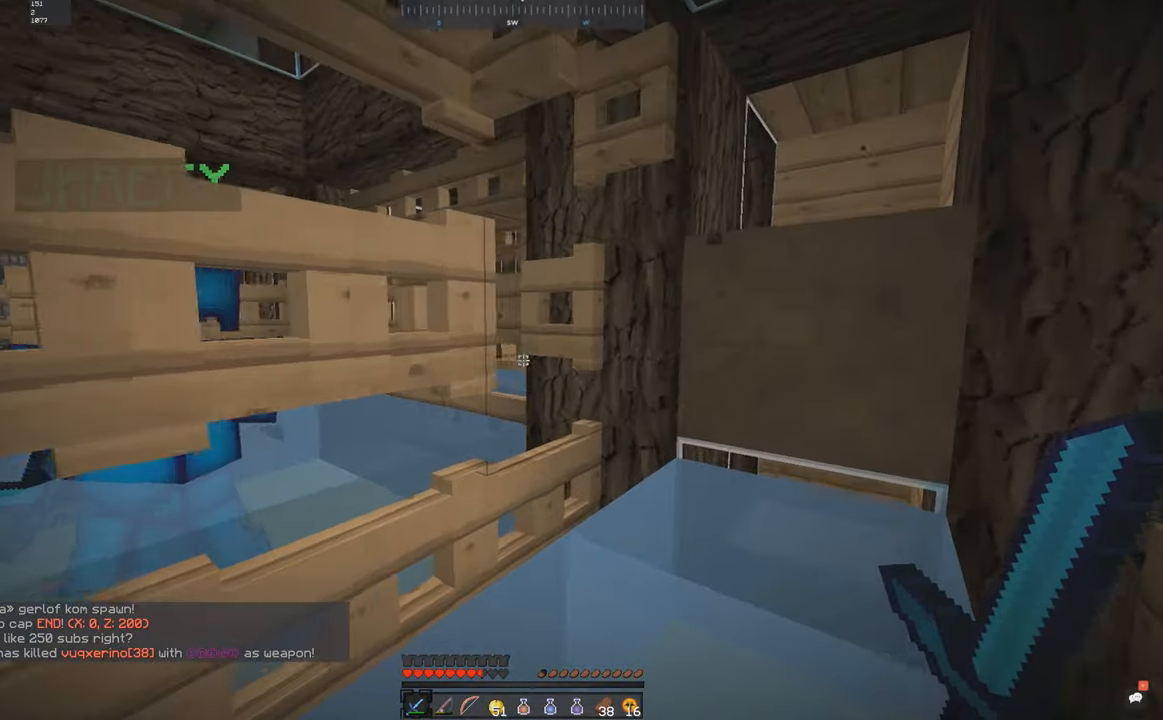
{"keys": ["d", "w"], "mouse": [], "events": []}
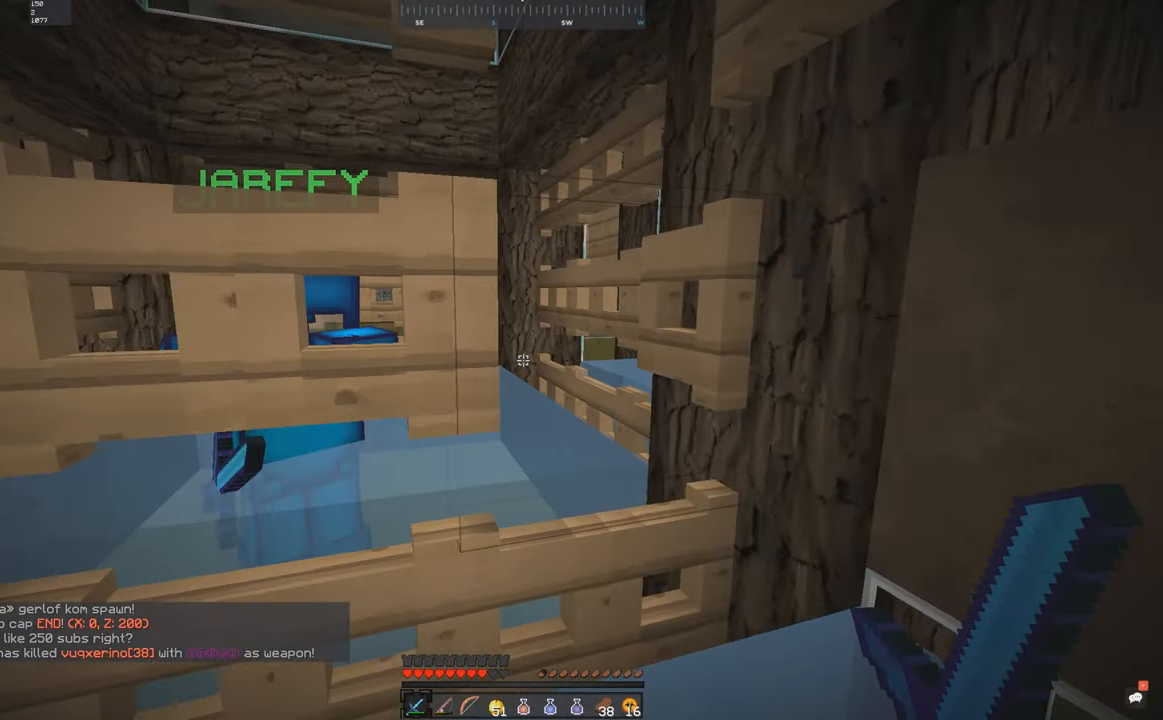
{"keys": ["d", "w"], "mouse": [], "events": []}
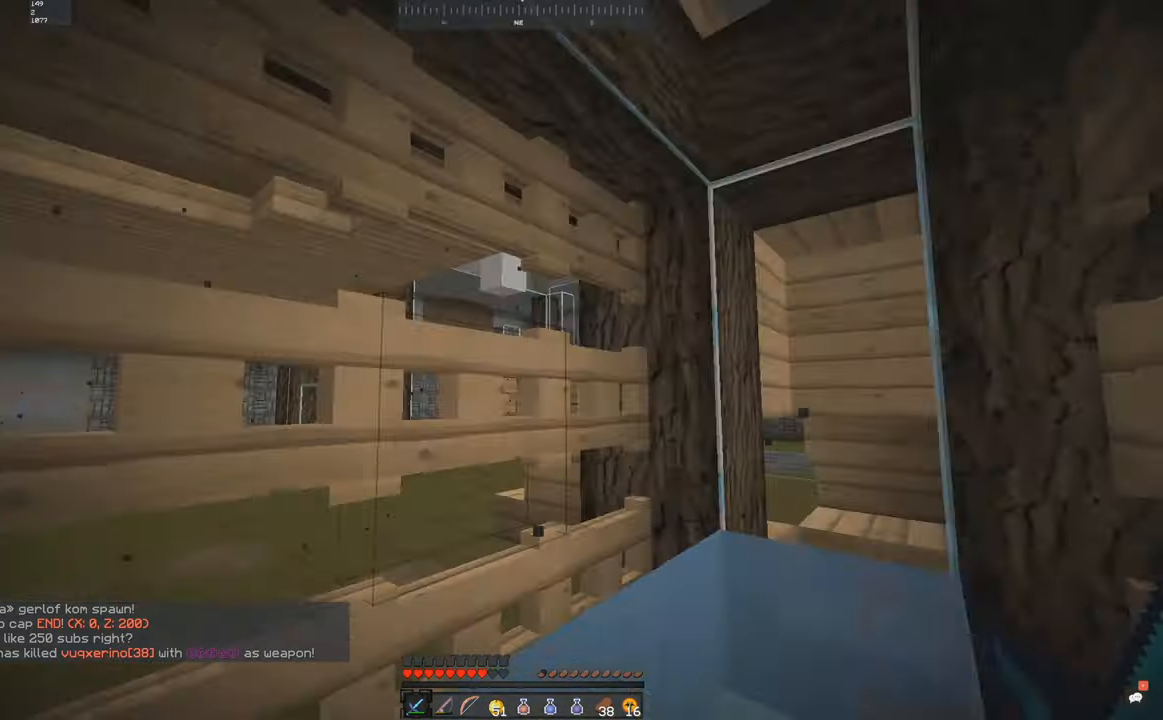
{"keys": ["s"], "mouse": [], "events": [[66, "d", "up"], [66, "w", "up"], [250, "s", "down"]]}
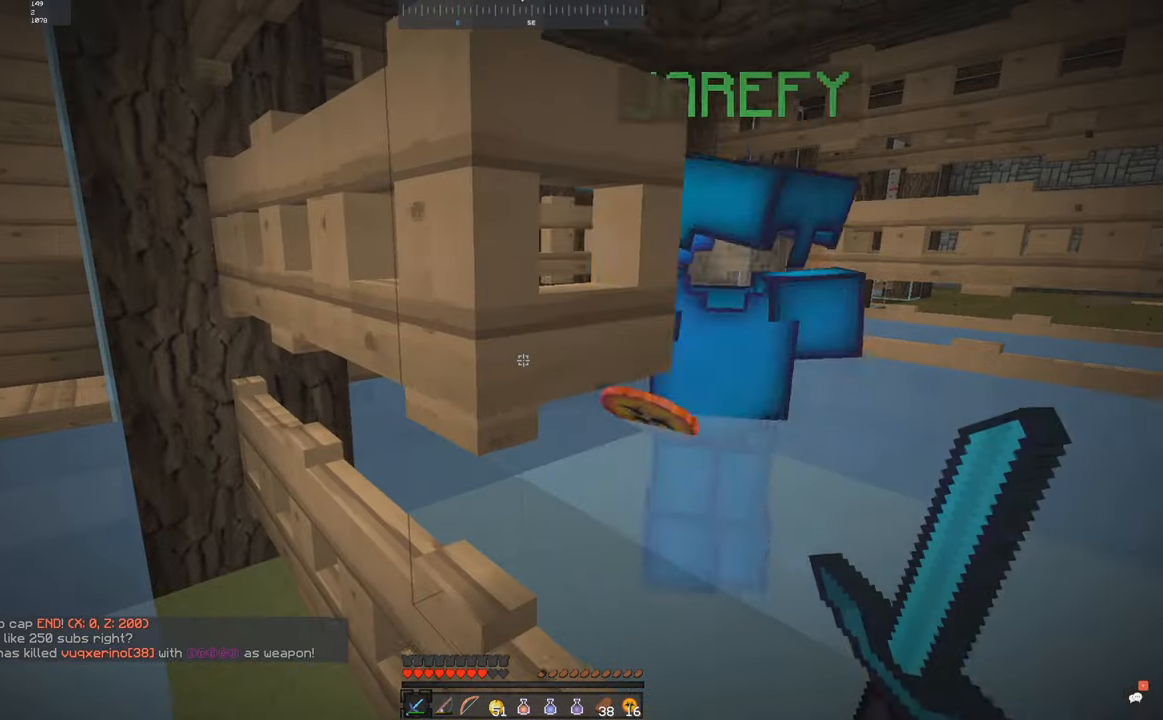
{"keys": [], "mouse": [], "events": [[83, "s", "up"]]}
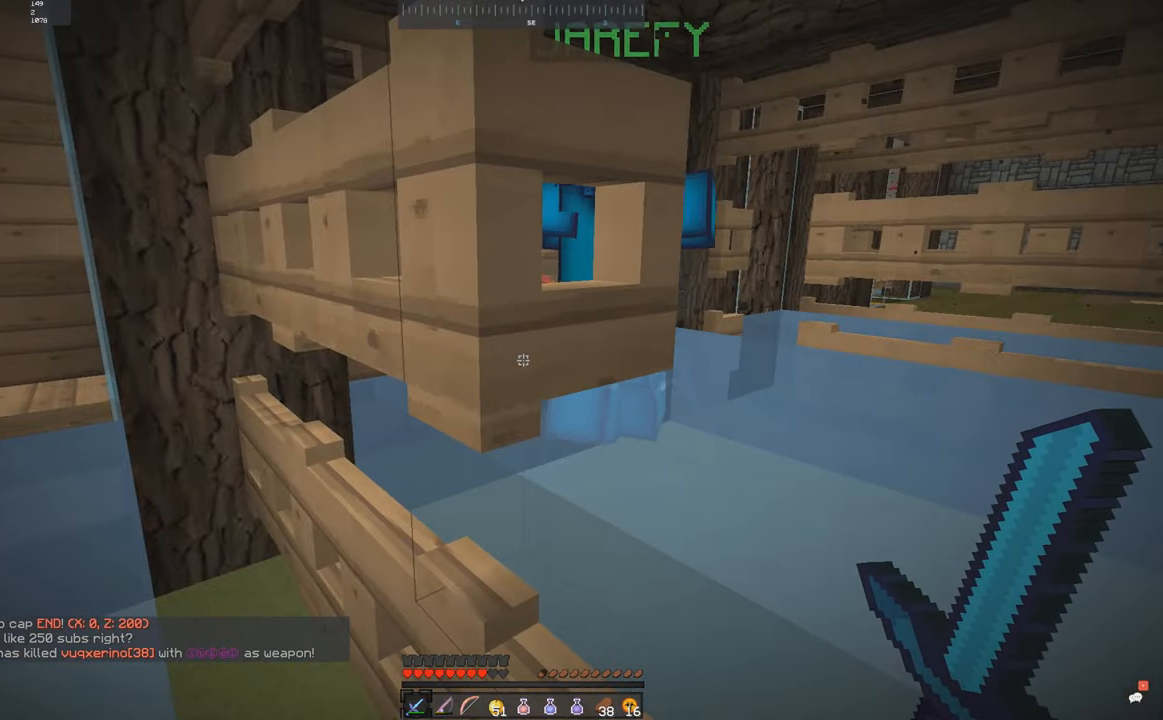
{"keys": [], "mouse": [], "events": []}